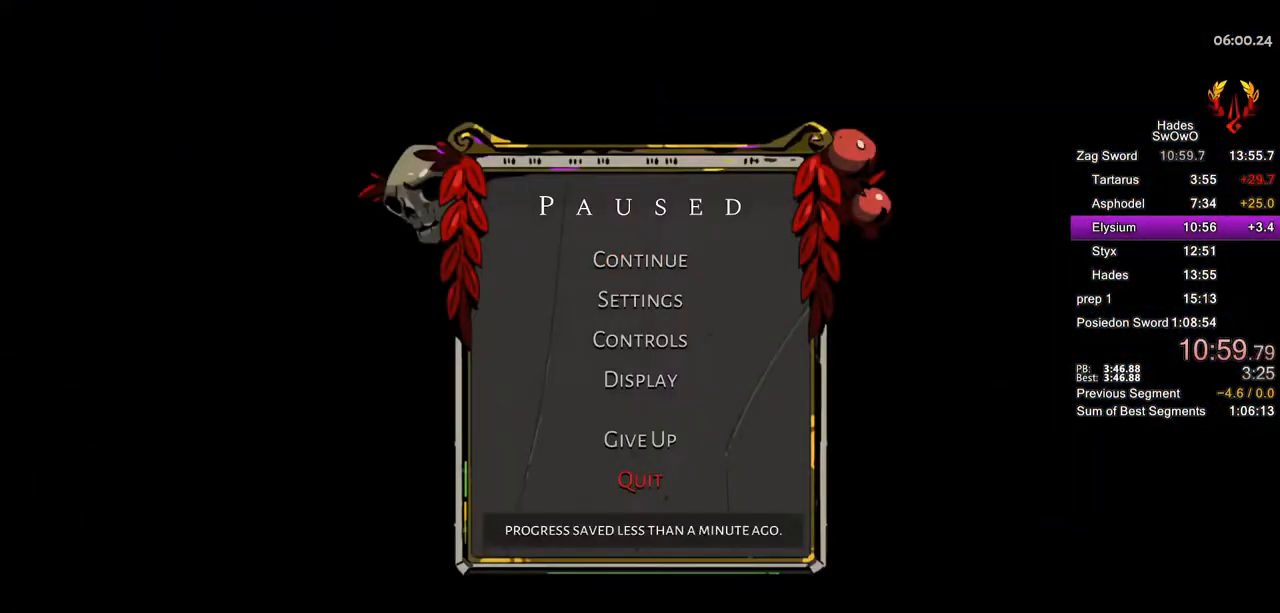
Gameplay with a controller (PlayStation layout); each line is a JSON object with the inputs held at the frame after it. "button_events" lists button changes between this image and that frame as [ms after this image, input, new state], when the widget could be followed in between (sticks are given only as held states). Not read: L1 L2 R1 R2.
{"buttons": ["DPAD_DOWN"], "left_stick": "center", "right_stick": "center", "button_events": [[451, "DPAD_DOWN", "down"]]}
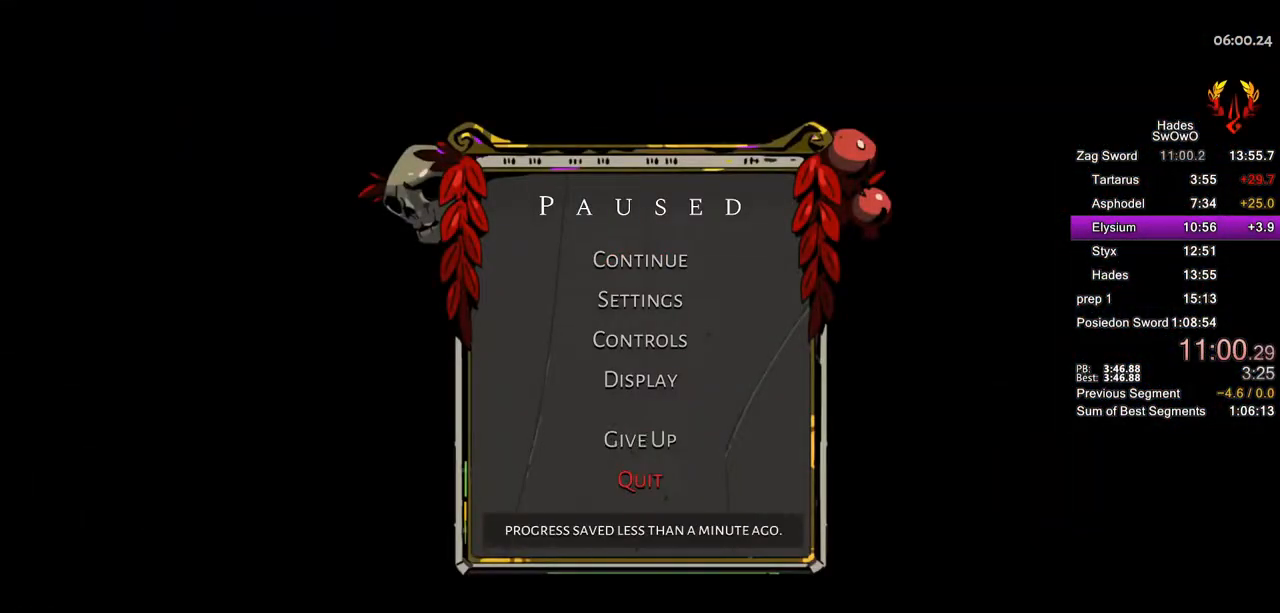
{"buttons": ["CROSS"], "left_stick": "center", "right_stick": "center", "button_events": [[66, "DPAD_DOWN", "up"], [267, "DPAD_DOWN", "down"], [350, "DPAD_DOWN", "up"], [450, "CROSS", "down"]]}
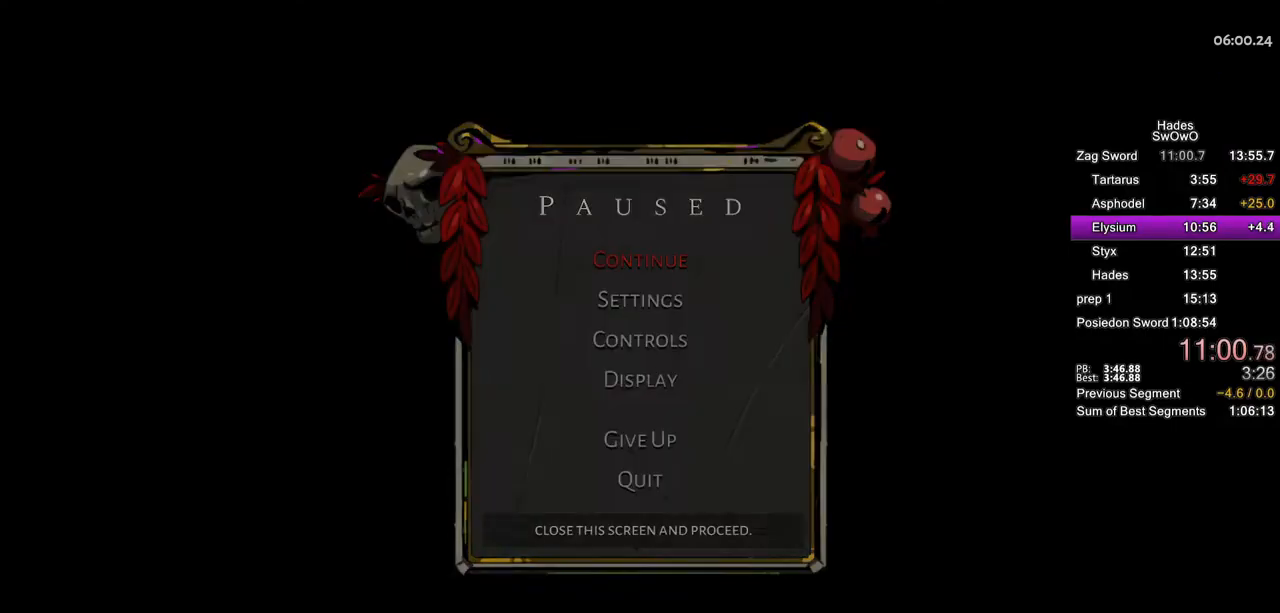
{"buttons": [], "left_stick": "center", "right_stick": "center", "button_events": [[67, "CROSS", "up"], [200, "CIRCLE", "down"], [250, "CIRCLE", "up"]]}
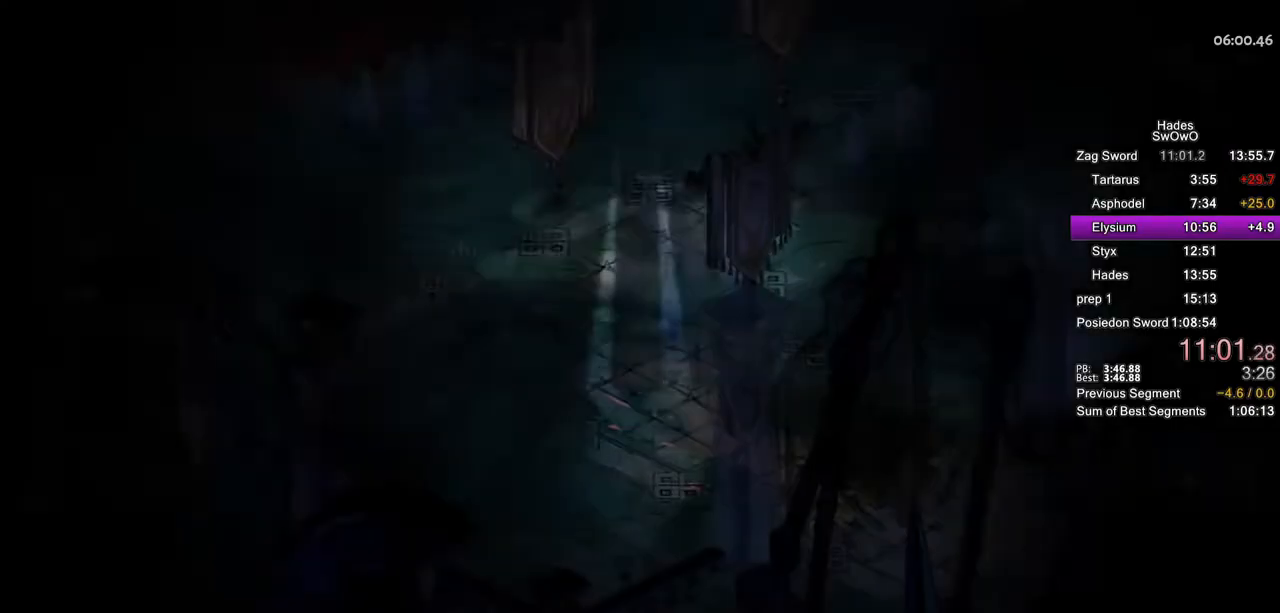
{"buttons": [], "left_stick": "up-right", "right_stick": "center", "button_events": []}
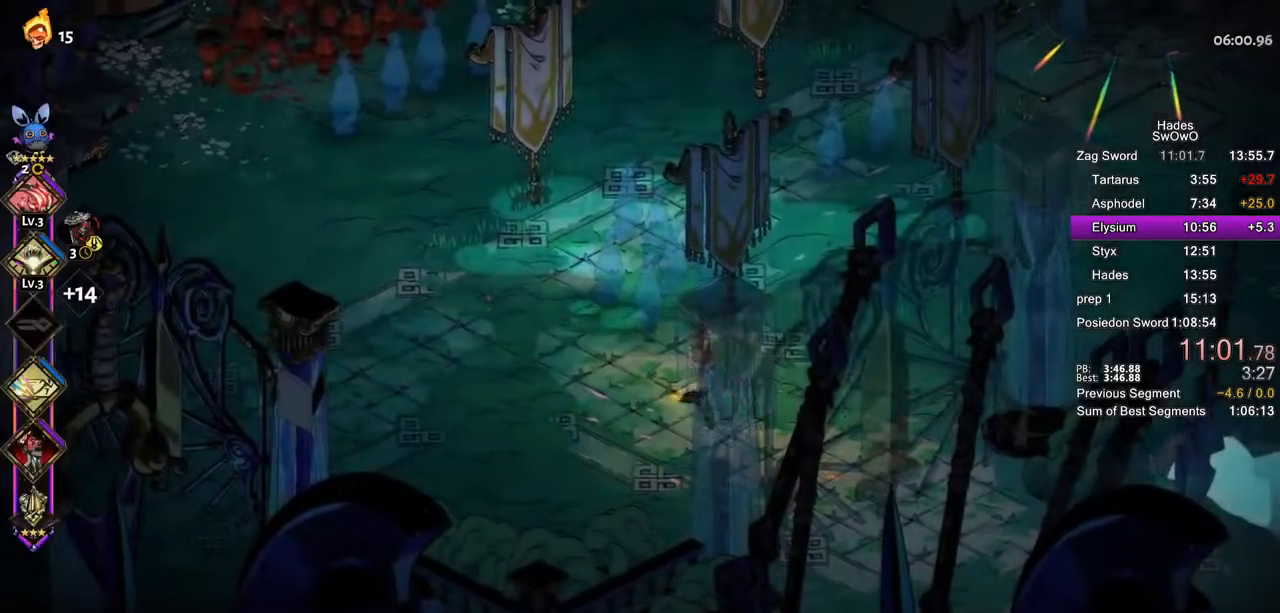
{"buttons": [], "left_stick": "up-right", "right_stick": "center", "button_events": [[50, "CROSS", "down"], [117, "CROSS", "up"], [217, "CROSS", "down"], [284, "CROSS", "up"], [384, "CROSS", "down"], [484, "CROSS", "up"]]}
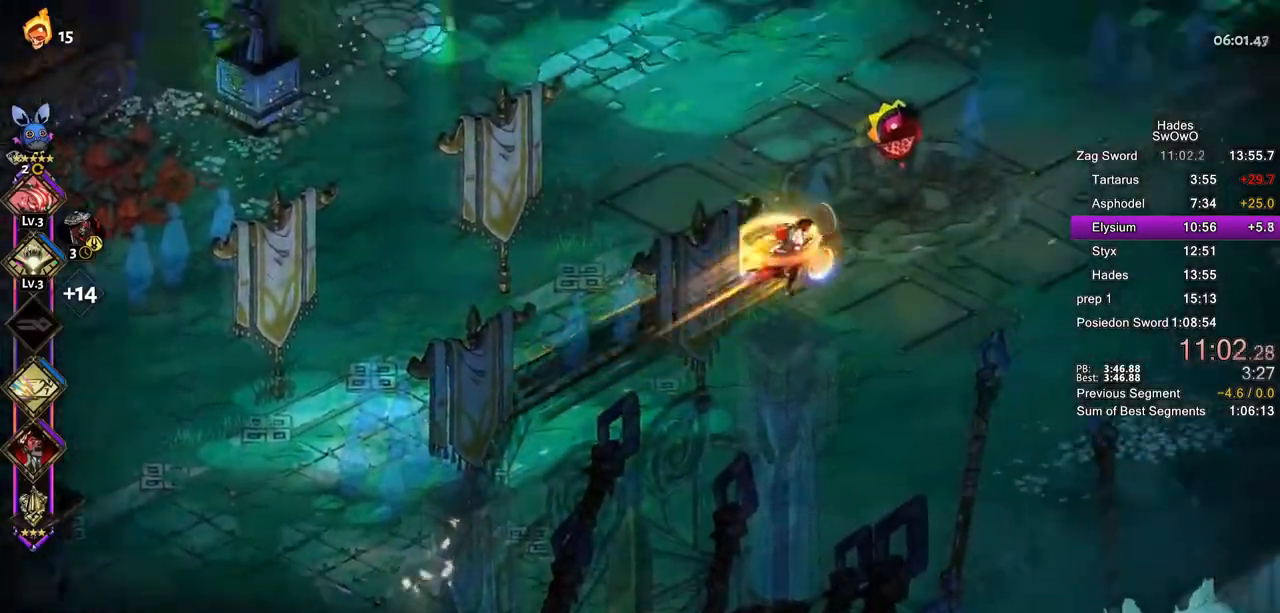
{"buttons": [], "left_stick": "center", "right_stick": "center", "button_events": []}
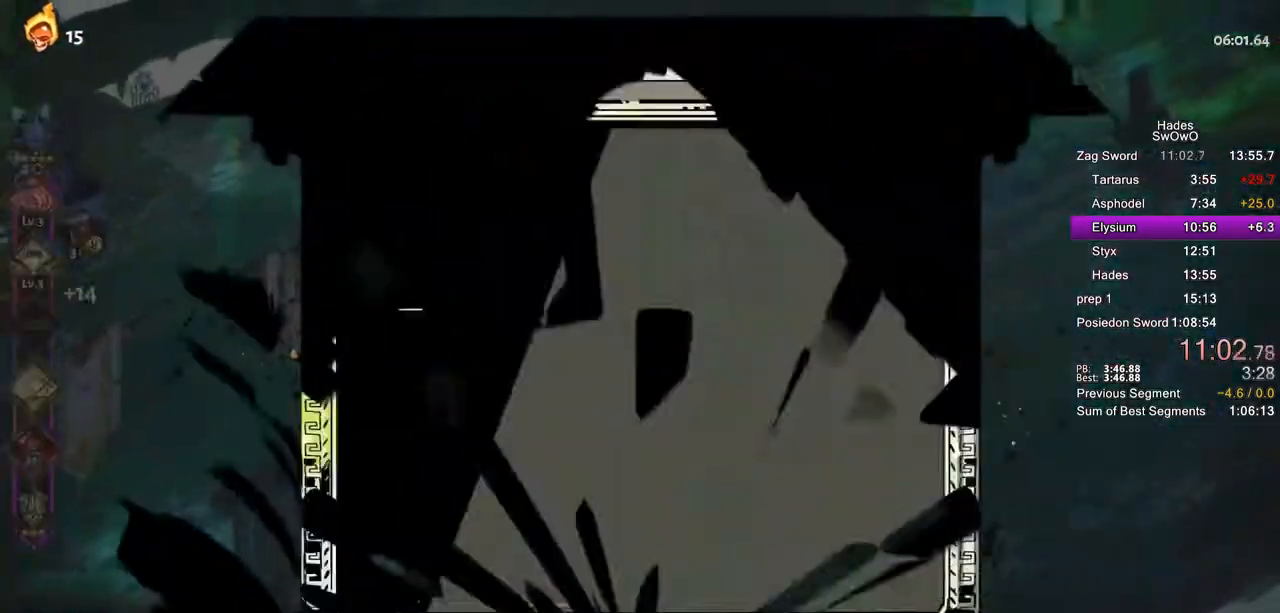
{"buttons": [], "left_stick": "center", "right_stick": "center", "button_events": []}
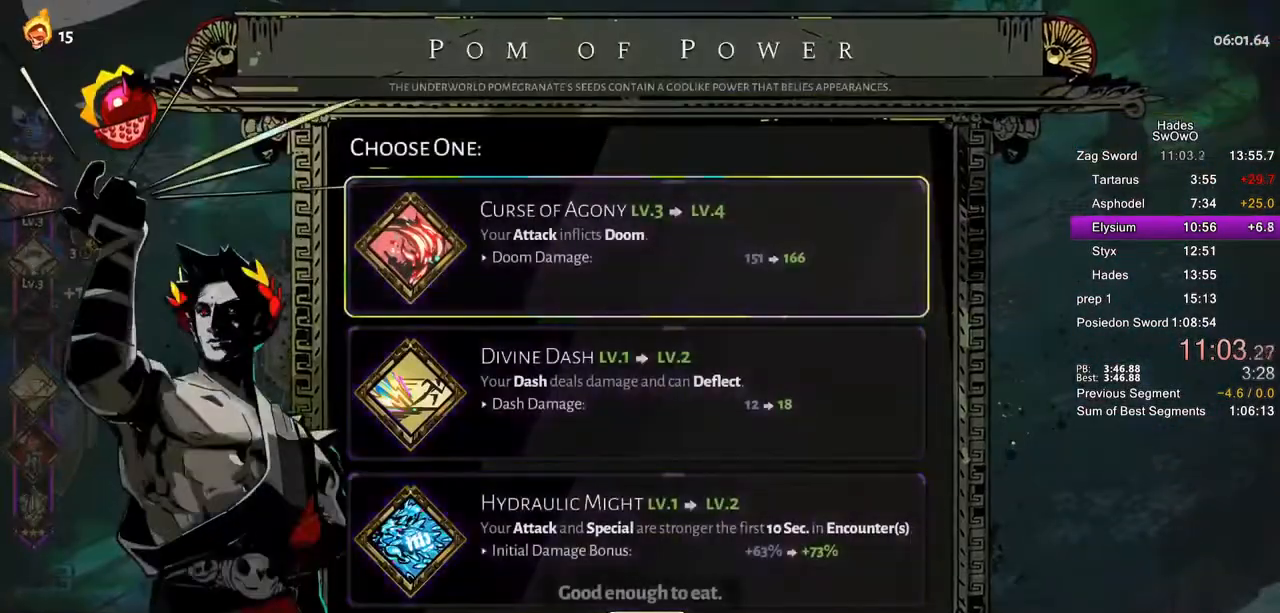
{"buttons": [], "left_stick": "center", "right_stick": "center", "button_events": [[33, "CROSS", "down"], [100, "CROSS", "up"], [183, "CROSS", "down"], [300, "CROSS", "up"], [367, "CROSS", "down"], [500, "CROSS", "up"]]}
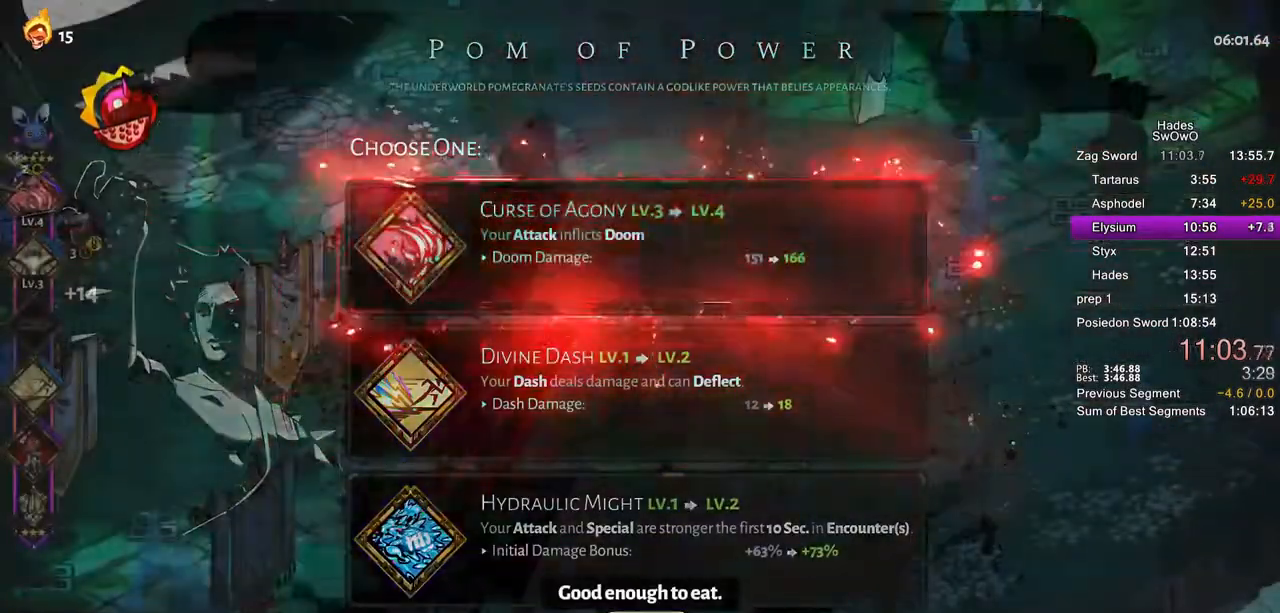
{"buttons": [], "left_stick": "up-right", "right_stick": "center", "button_events": [[217, "CROSS", "down"], [284, "CROSS", "up"], [384, "CROSS", "down"], [467, "CROSS", "up"]]}
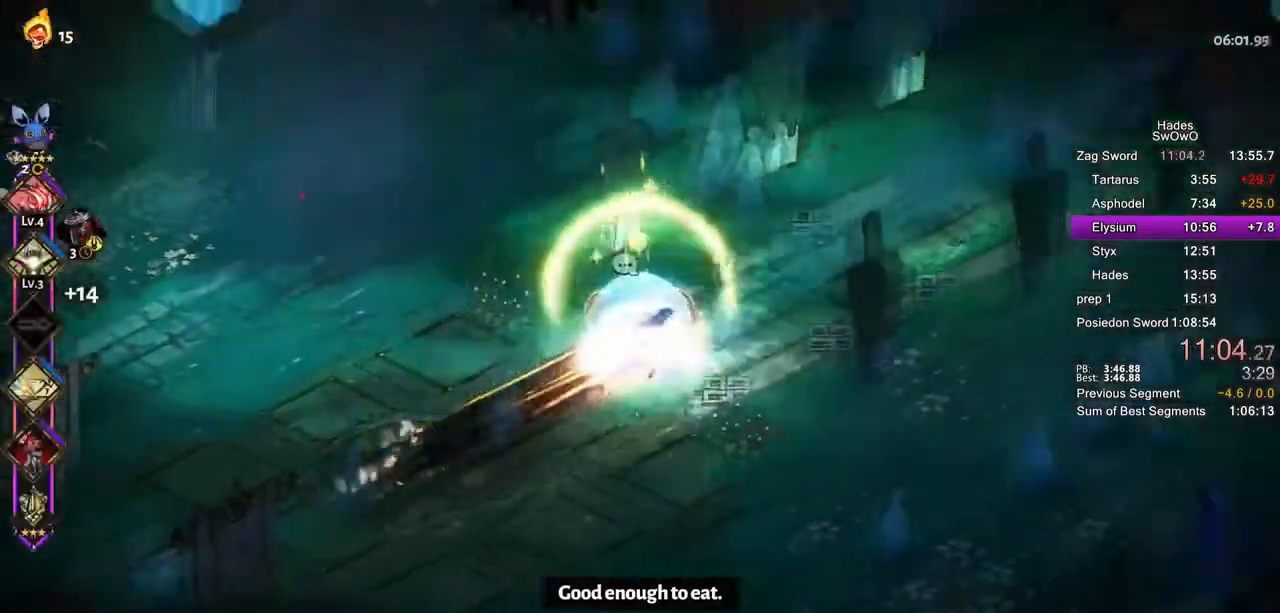
{"buttons": [], "left_stick": "up-right", "right_stick": "center", "button_events": [[50, "CROSS", "down"], [150, "CROSS", "up"], [216, "CROSS", "down"], [317, "CROSS", "up"], [383, "CROSS", "down"], [500, "CROSS", "up"]]}
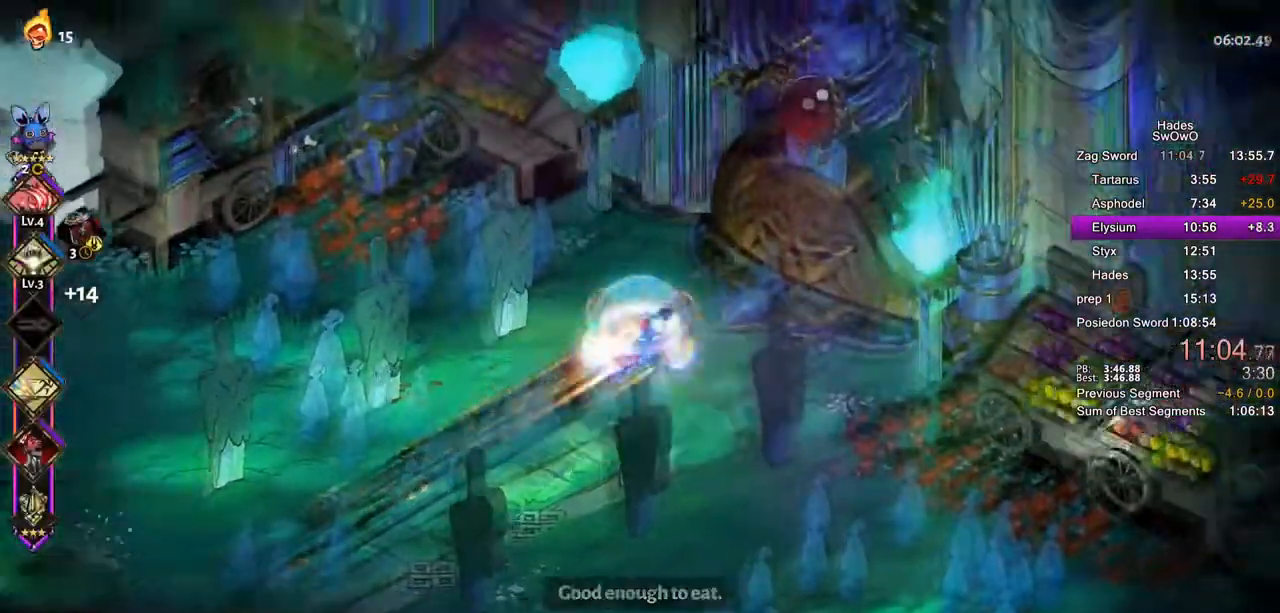
{"buttons": [], "left_stick": "center", "right_stick": "center", "button_events": []}
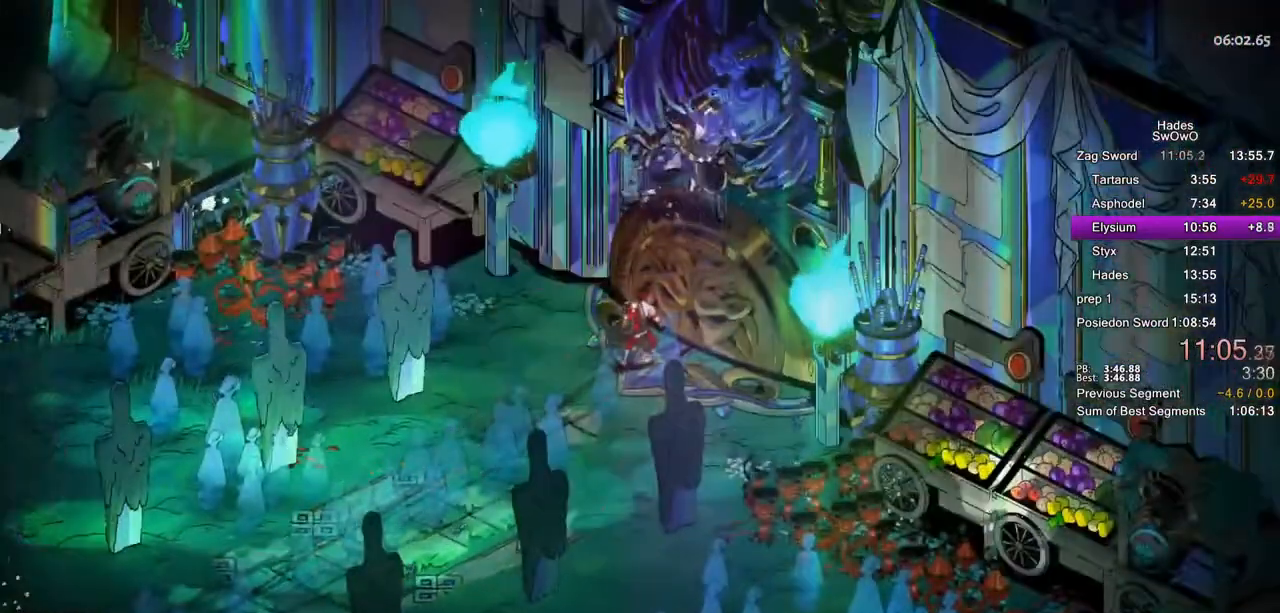
{"buttons": [], "left_stick": "center", "right_stick": "center", "button_events": []}
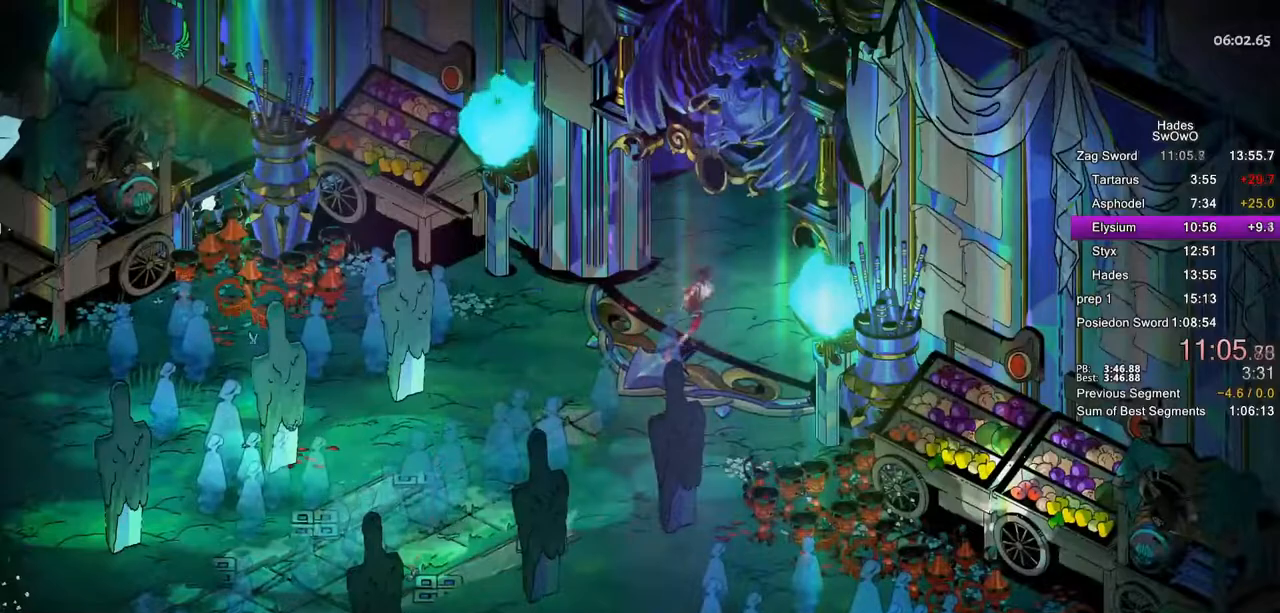
{"buttons": [], "left_stick": "center", "right_stick": "center", "button_events": []}
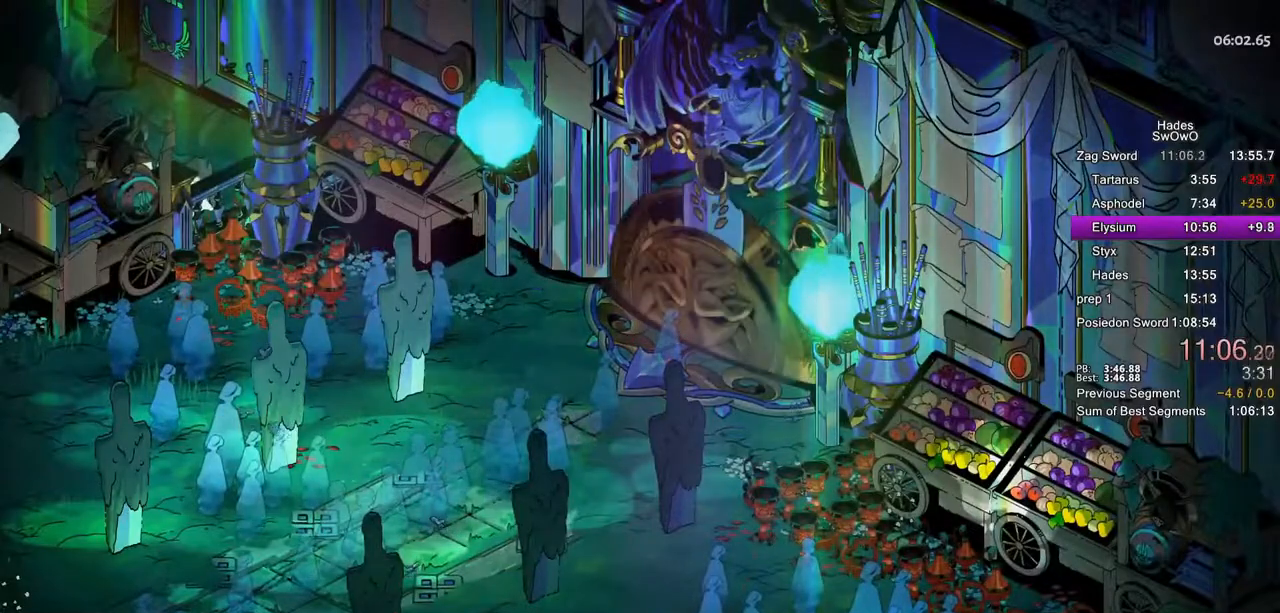
{"buttons": [], "left_stick": "center", "right_stick": "center", "button_events": []}
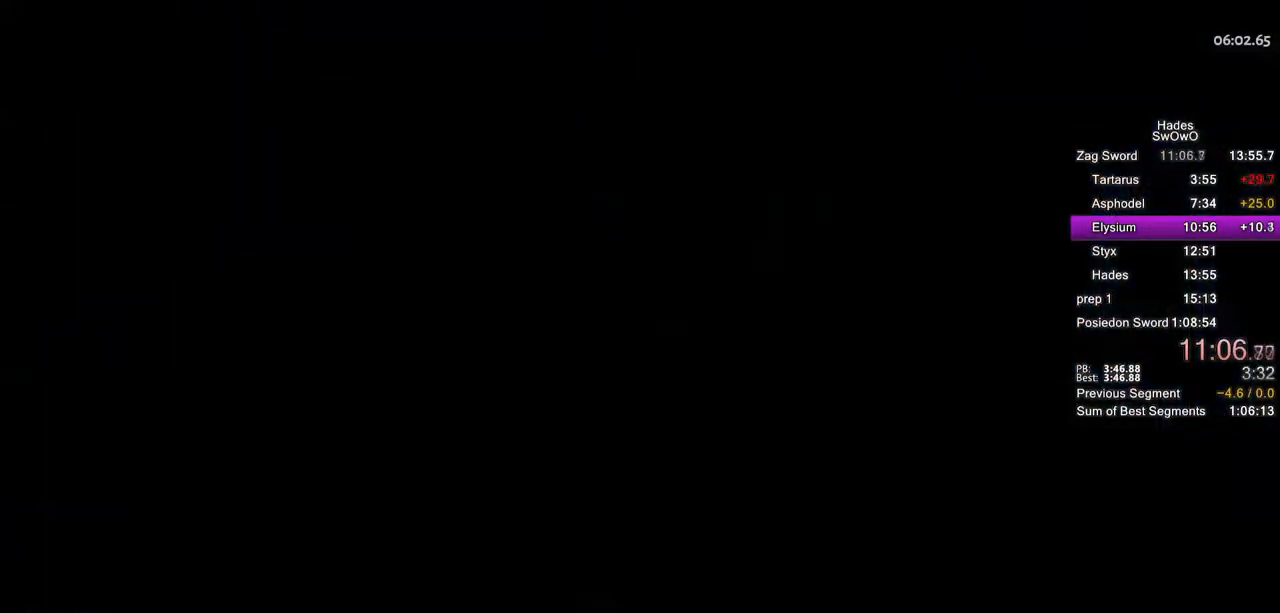
{"buttons": [], "left_stick": "center", "right_stick": "center", "button_events": []}
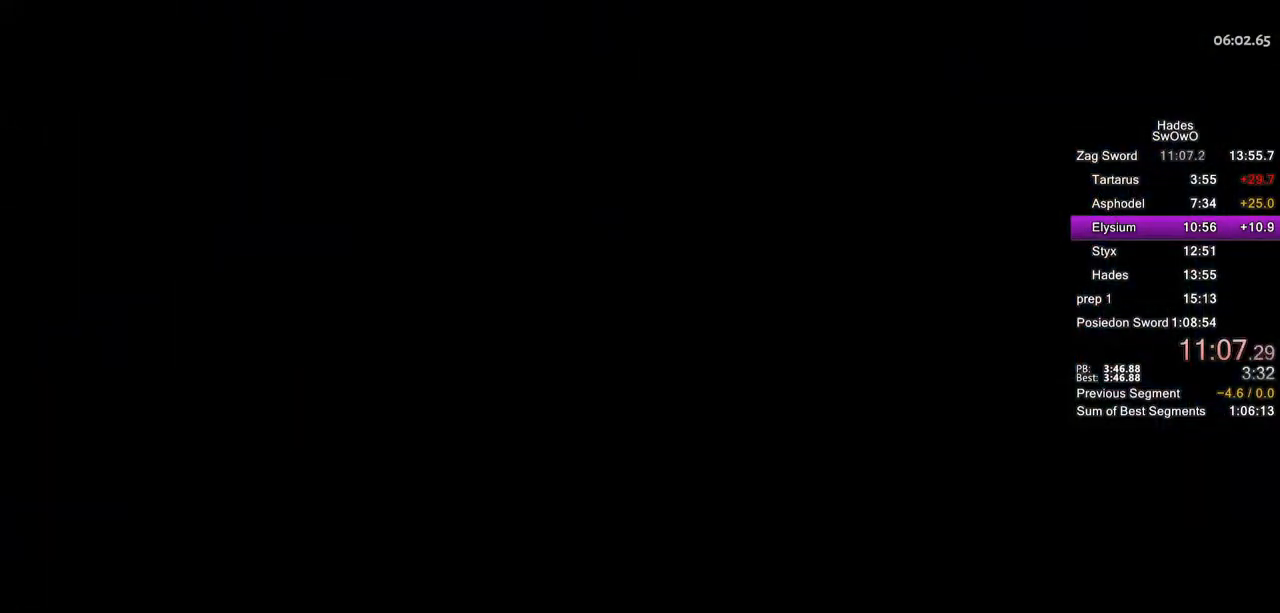
{"buttons": [], "left_stick": "center", "right_stick": "center", "button_events": []}
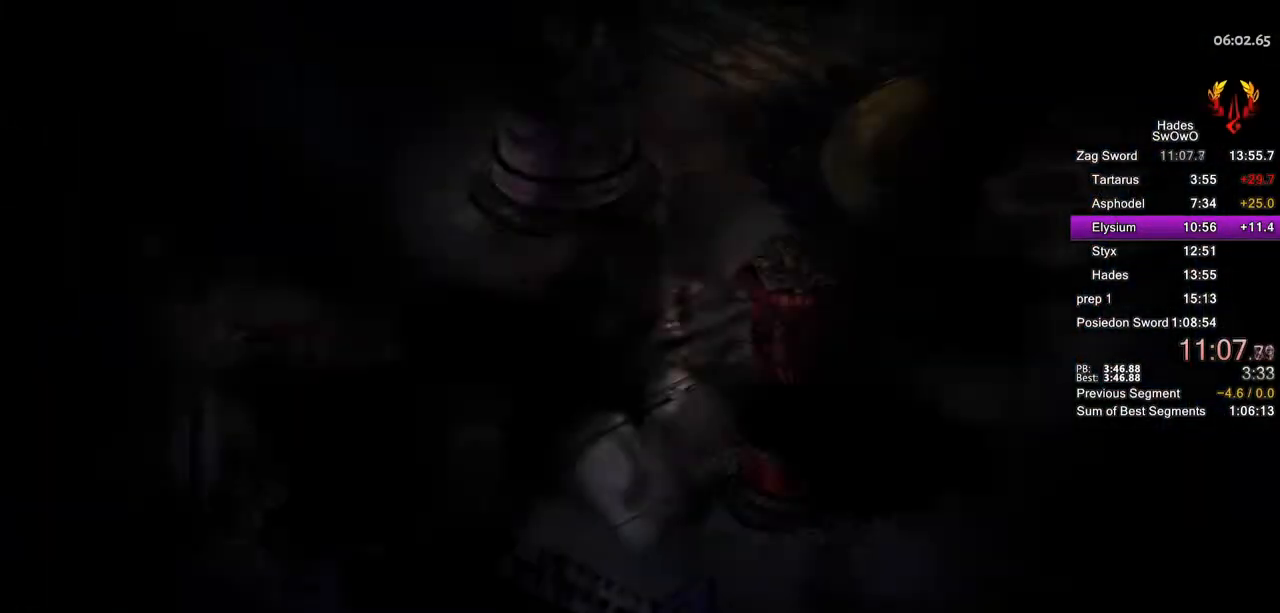
{"buttons": [], "left_stick": "center", "right_stick": "center", "button_events": []}
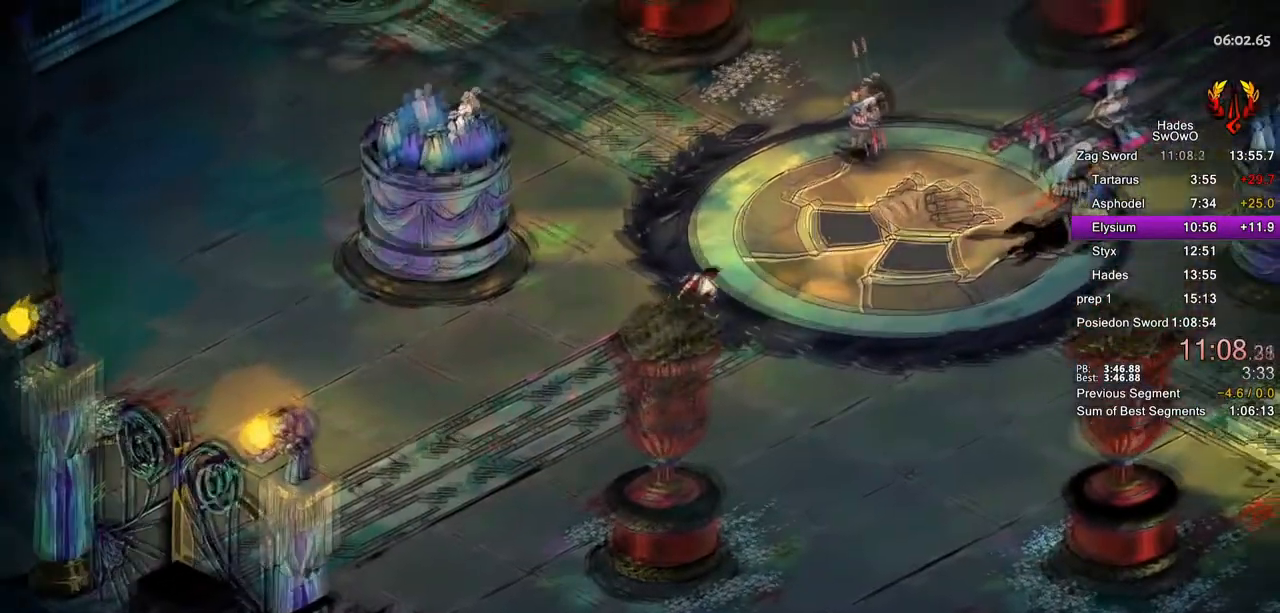
{"buttons": ["CROSS"], "left_stick": "center", "right_stick": "center", "button_events": [[417, "CROSS", "down"]]}
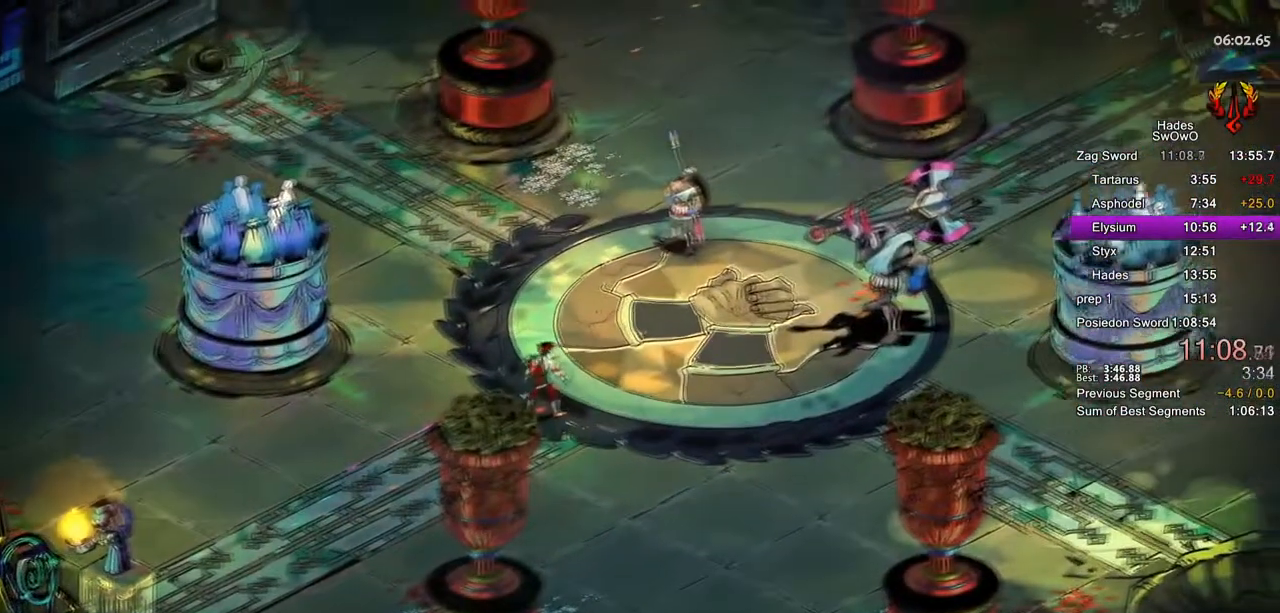
{"buttons": [], "left_stick": "center", "right_stick": "center", "button_events": [[17, "CROSS", "up"], [117, "CROSS", "down"], [250, "CROSS", "up"], [317, "CROSS", "down"], [451, "CROSS", "up"]]}
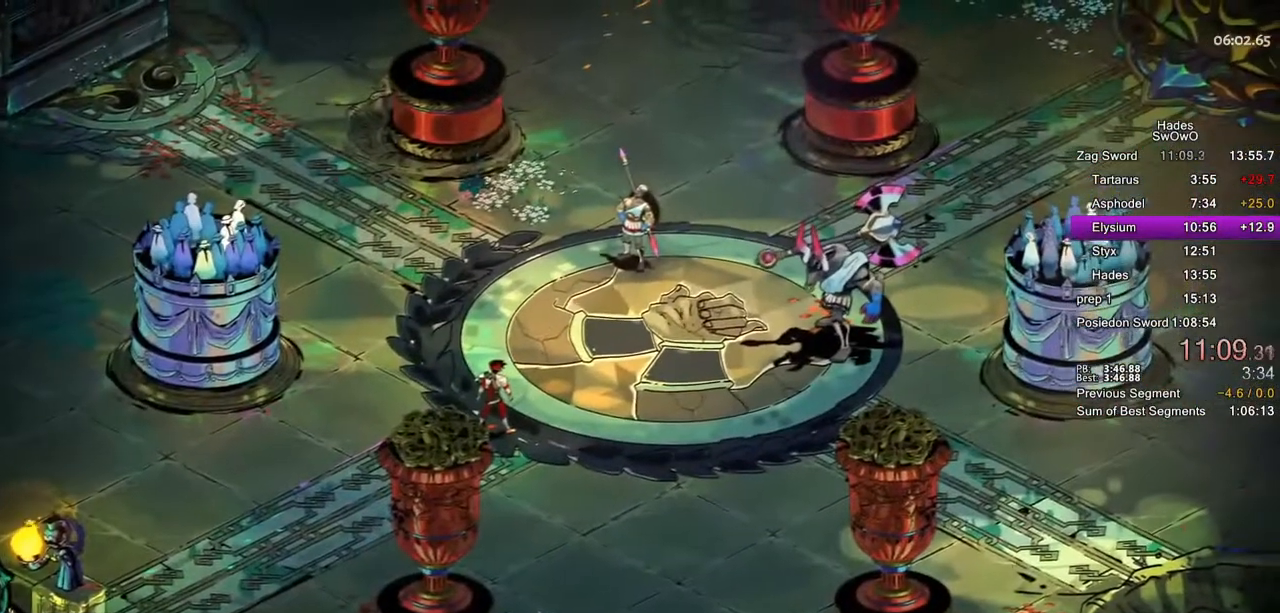
{"buttons": [], "left_stick": "center", "right_stick": "center", "button_events": [[16, "CROSS", "down"], [133, "CROSS", "up"], [200, "CROSS", "down"], [317, "CROSS", "up"], [383, "CROSS", "down"], [500, "CROSS", "up"]]}
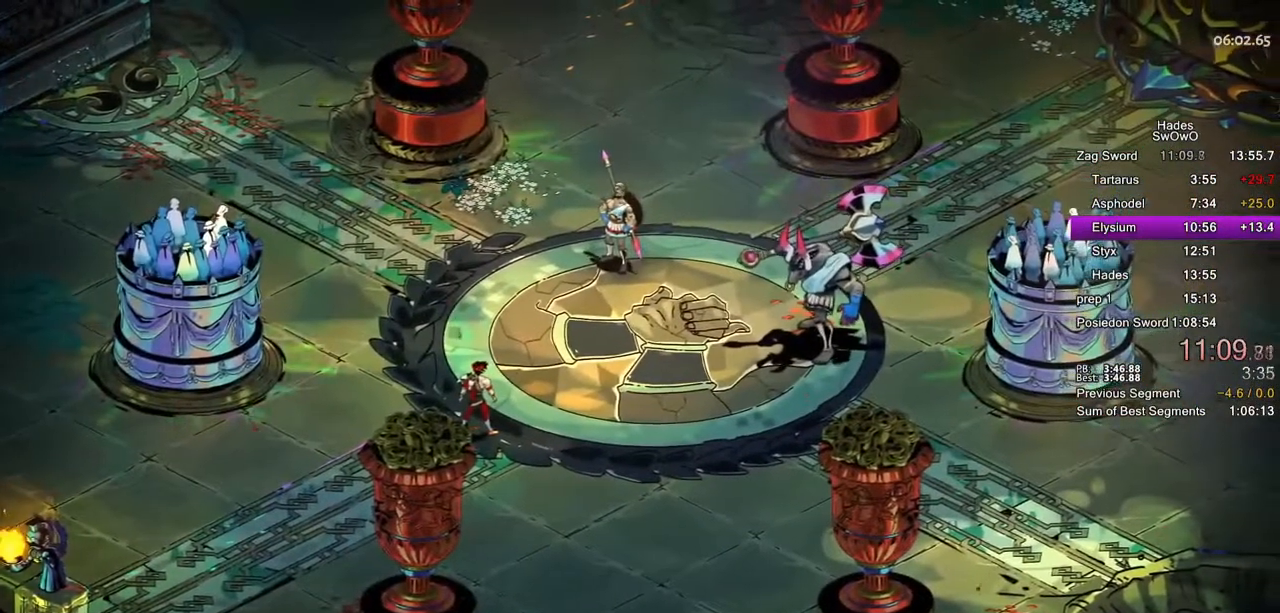
{"buttons": ["CROSS"], "left_stick": "center", "right_stick": "center", "button_events": [[84, "CROSS", "down"], [200, "CROSS", "up"], [267, "CROSS", "down"], [384, "CROSS", "up"], [451, "CROSS", "down"]]}
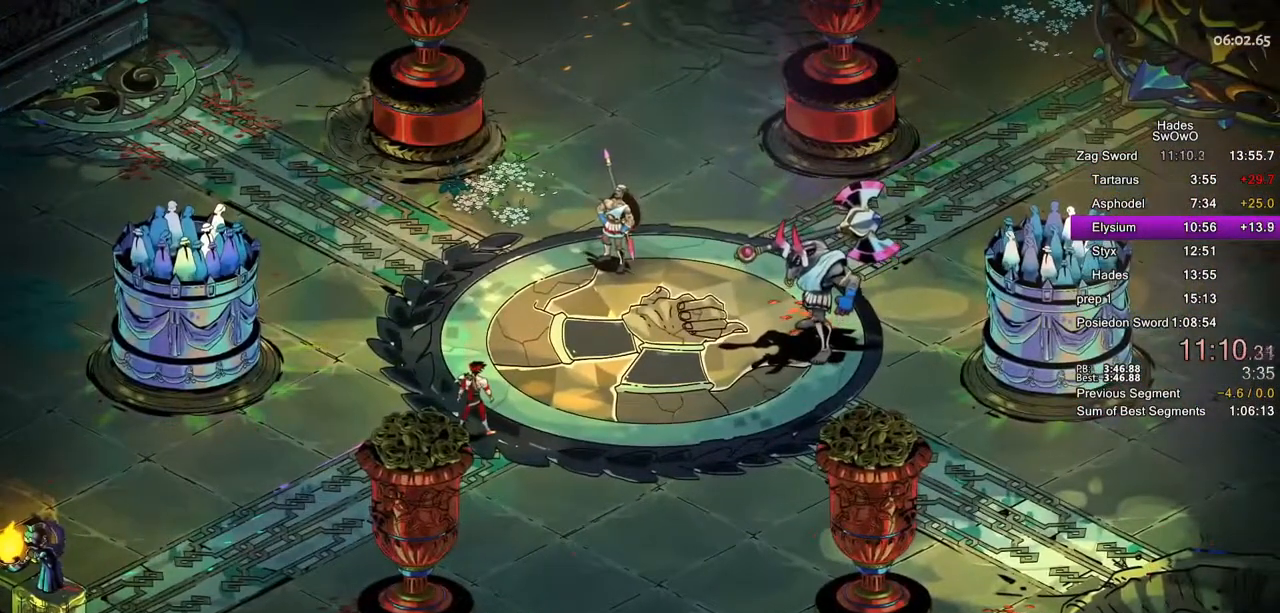
{"buttons": [], "left_stick": "center", "right_stick": "center", "button_events": [[66, "CROSS", "up"], [150, "CROSS", "down"], [267, "CROSS", "up"], [333, "CROSS", "down"], [433, "CROSS", "up"]]}
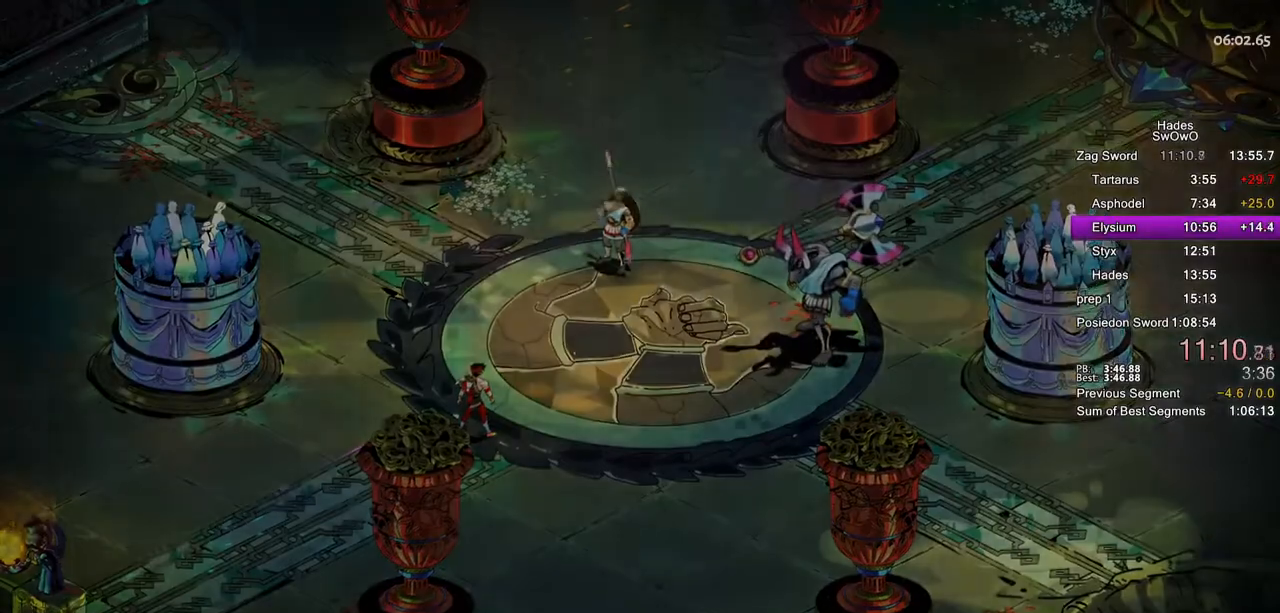
{"buttons": [], "left_stick": "center", "right_stick": "center", "button_events": [[17, "CROSS", "down"], [134, "CROSS", "up"], [217, "CROSS", "down"], [300, "CROSS", "up"], [400, "CROSS", "down"], [467, "CROSS", "up"]]}
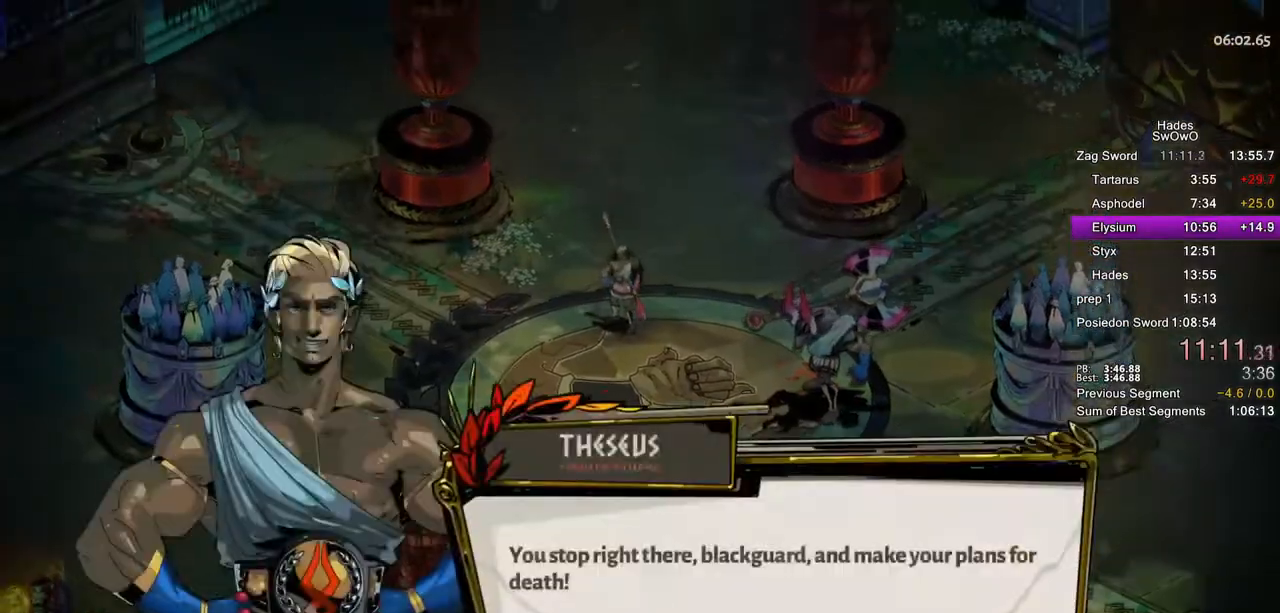
{"buttons": [], "left_stick": "center", "right_stick": "center", "button_events": [[66, "CROSS", "down"], [183, "CROSS", "up"], [233, "CROSS", "down"], [367, "CROSS", "up"]]}
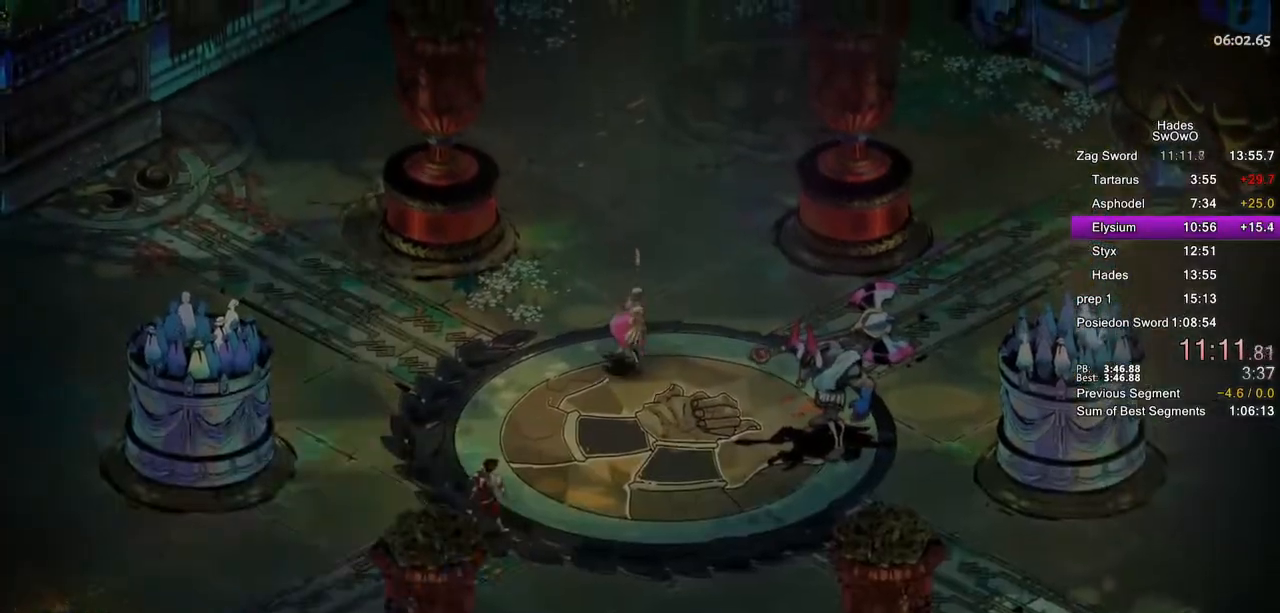
{"buttons": [], "left_stick": "center", "right_stick": "center", "button_events": [[184, "DPAD_UP", "down"], [300, "DPAD_UP", "up"]]}
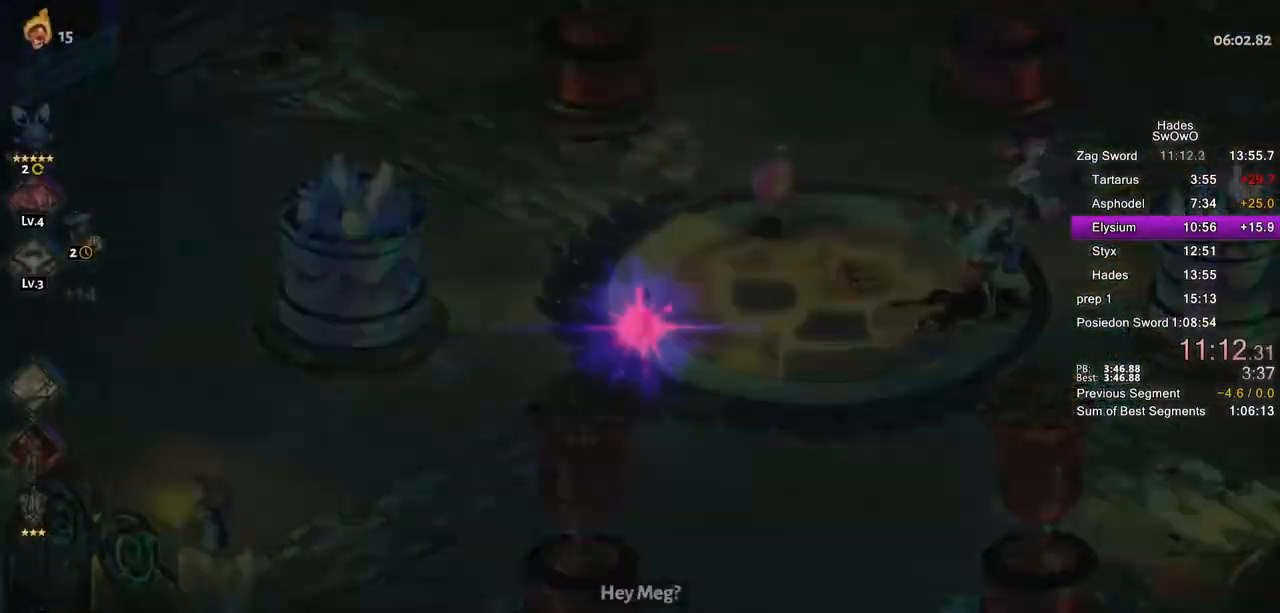
{"buttons": [], "left_stick": "center", "right_stick": "center", "button_events": []}
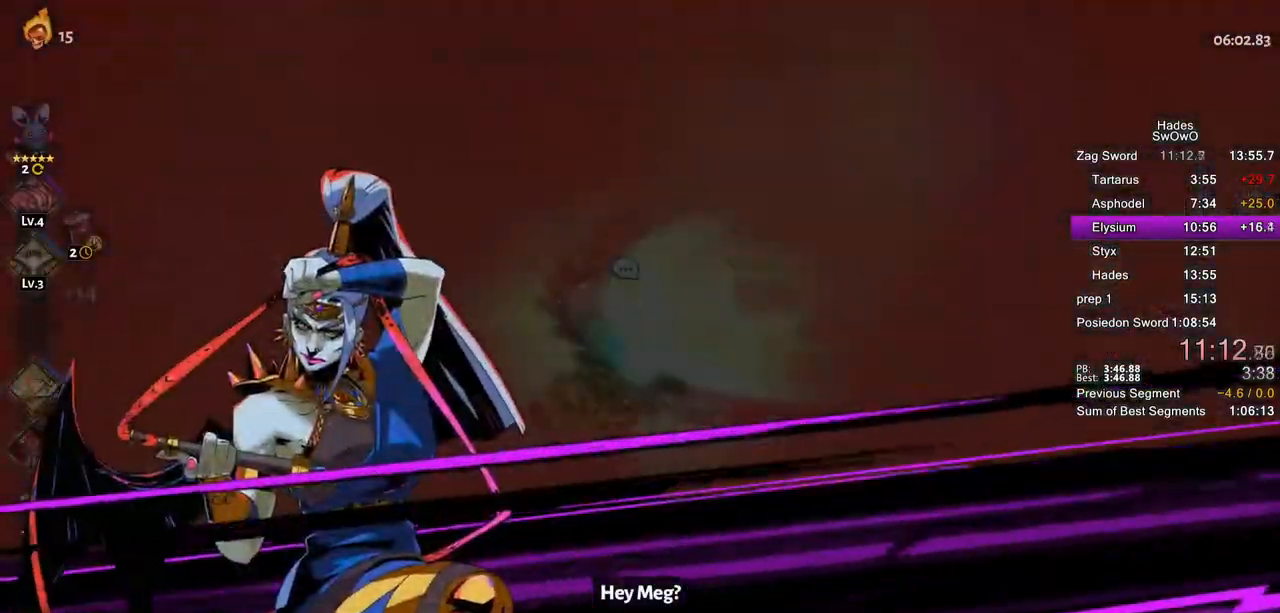
{"buttons": [], "left_stick": "center", "right_stick": "center", "button_events": []}
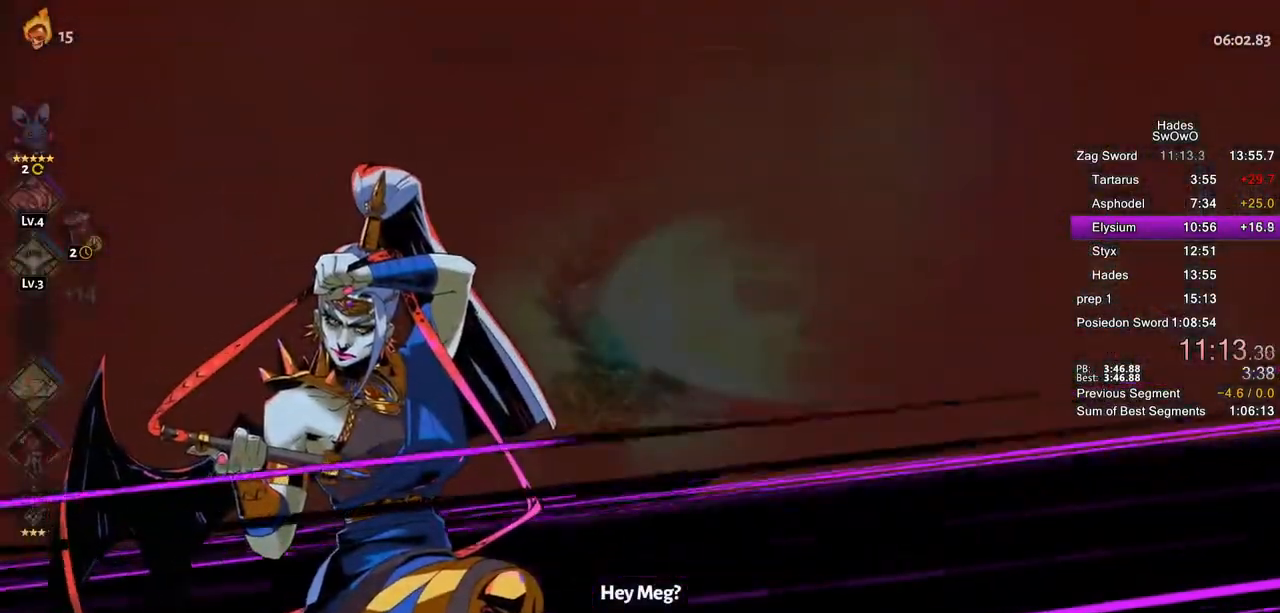
{"buttons": [], "left_stick": "up-right", "right_stick": "center", "button_events": [[333, "CROSS", "down"], [367, "SQUARE", "down"], [483, "CROSS", "up"], [483, "SQUARE", "up"]]}